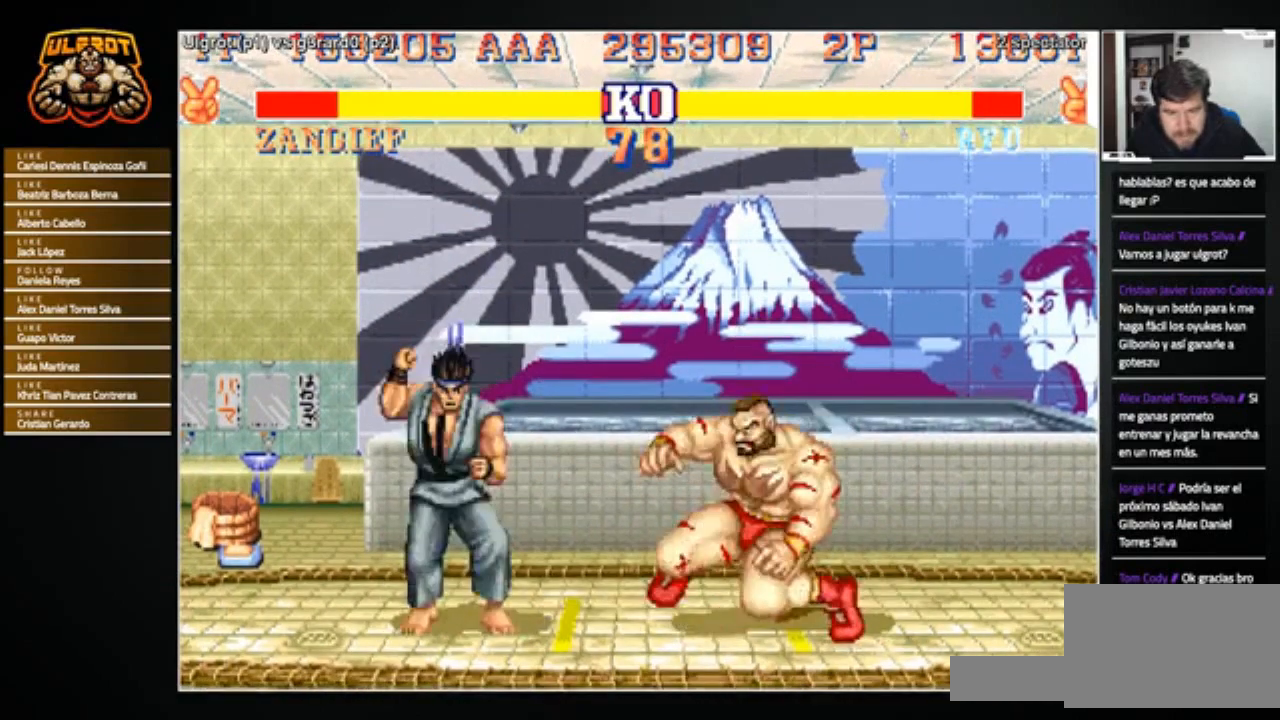
Gameplay with a controller (arcade stick); each line is a JSON object with the inputs held at the frame after it. "events" lists button and stick changes between this image and that frame as [ms after this image, input, new state], when the widget could be followed in between. Not read: L3 R3.
{"buttons": [], "left_stick": "left", "events": [[434, "left_stick", "left"]]}
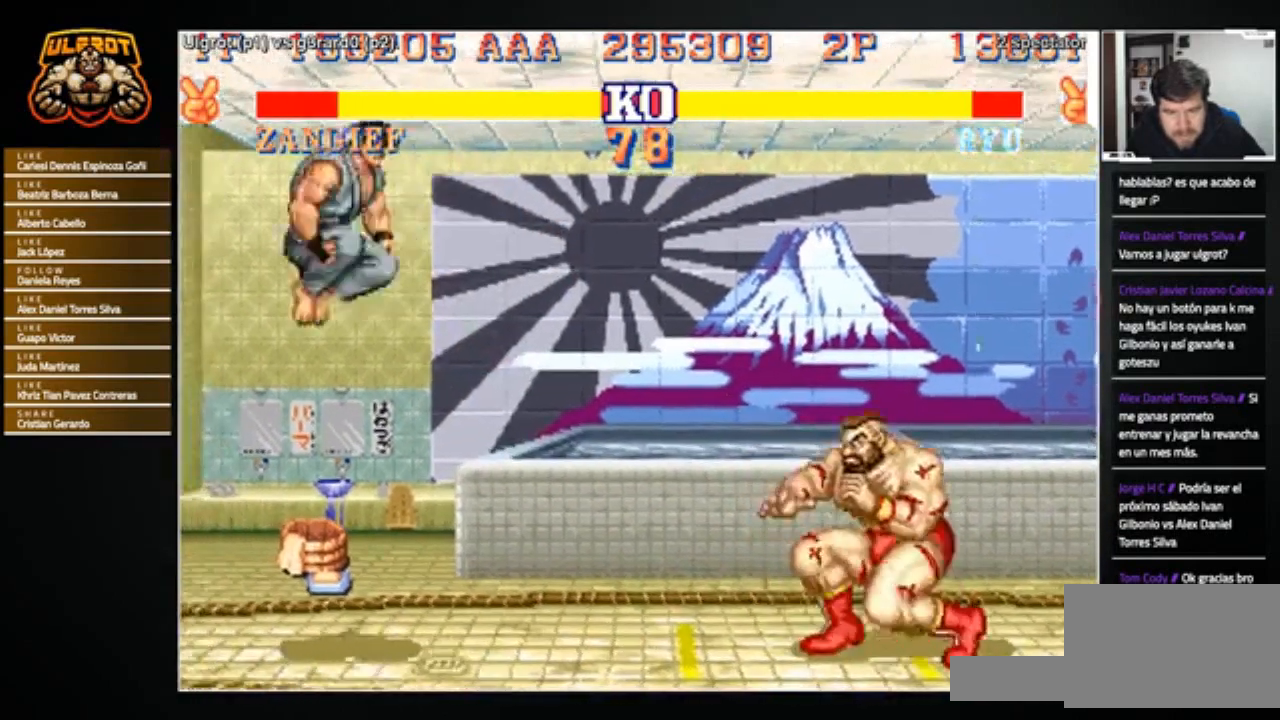
{"buttons": [], "left_stick": "right", "events": [[333, "left_stick", "right"]]}
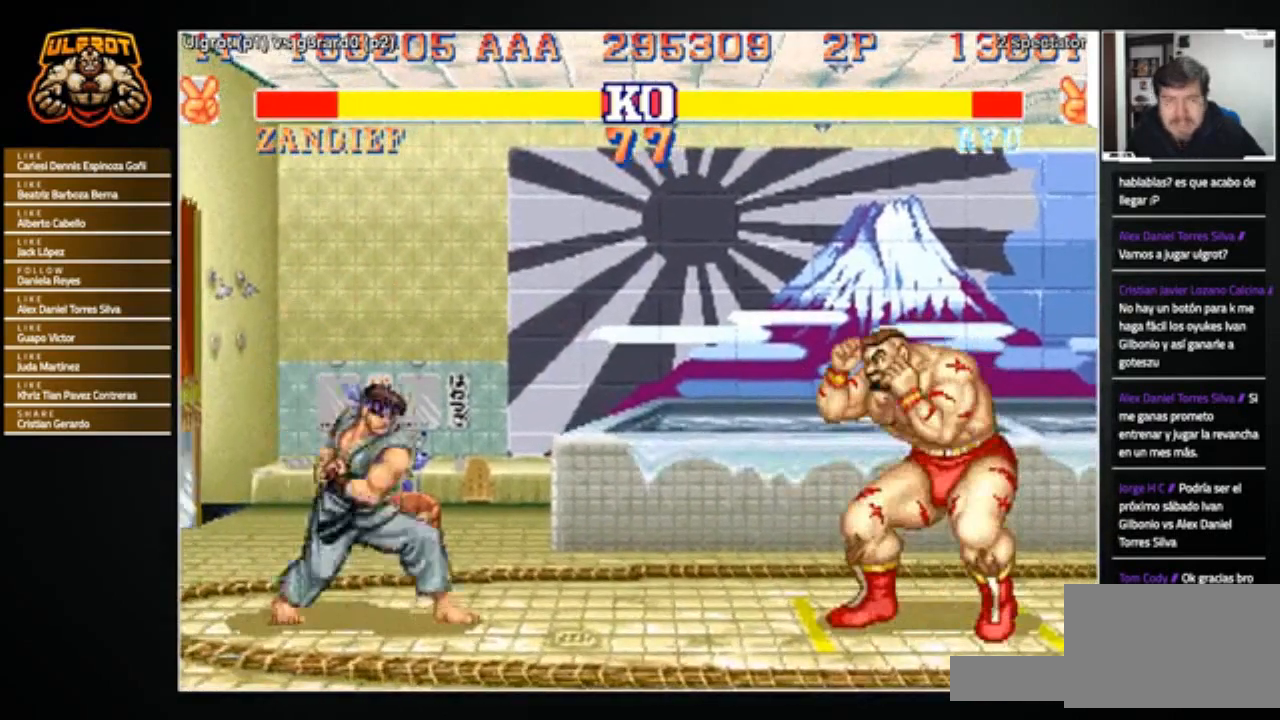
{"buttons": [], "left_stick": "left", "events": [[234, "R1", "down"], [234, "SQUARE", "down"], [234, "TRIANGLE", "down"], [234, "left_stick", "left"], [267, "SQUARE", "up"], [300, "R1", "up"], [300, "TRIANGLE", "up"]]}
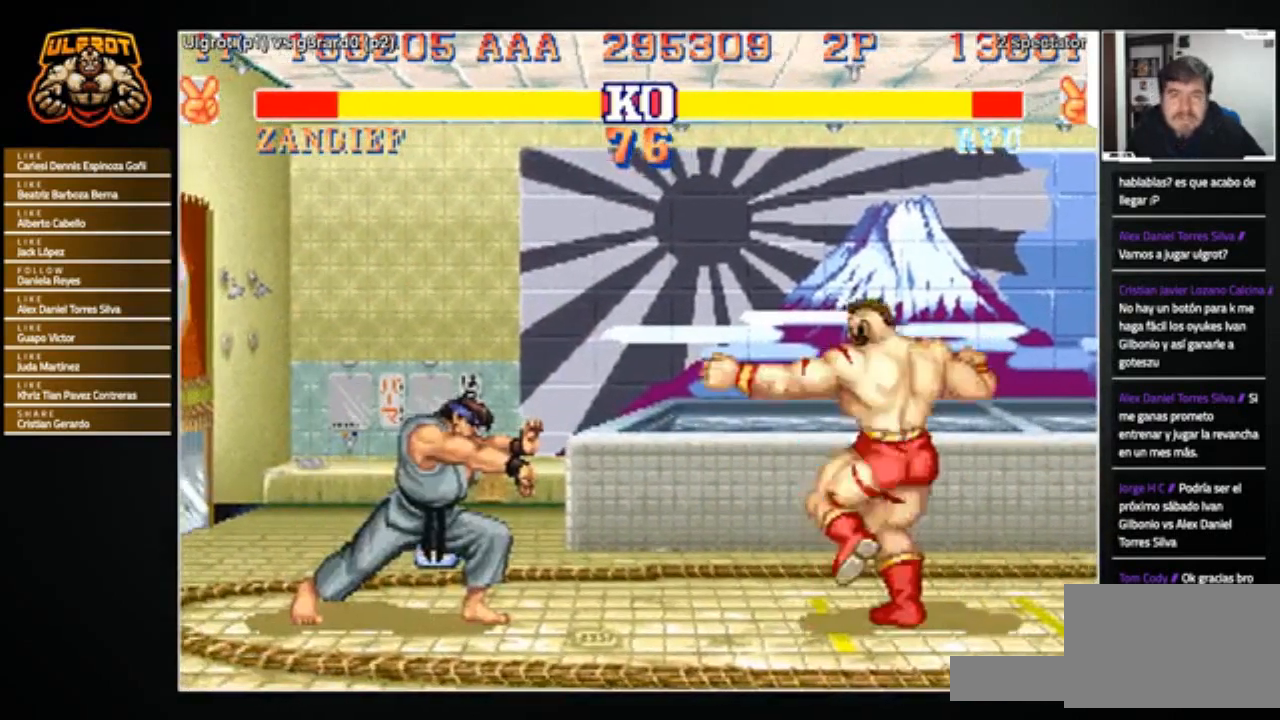
{"buttons": [], "left_stick": "left", "events": []}
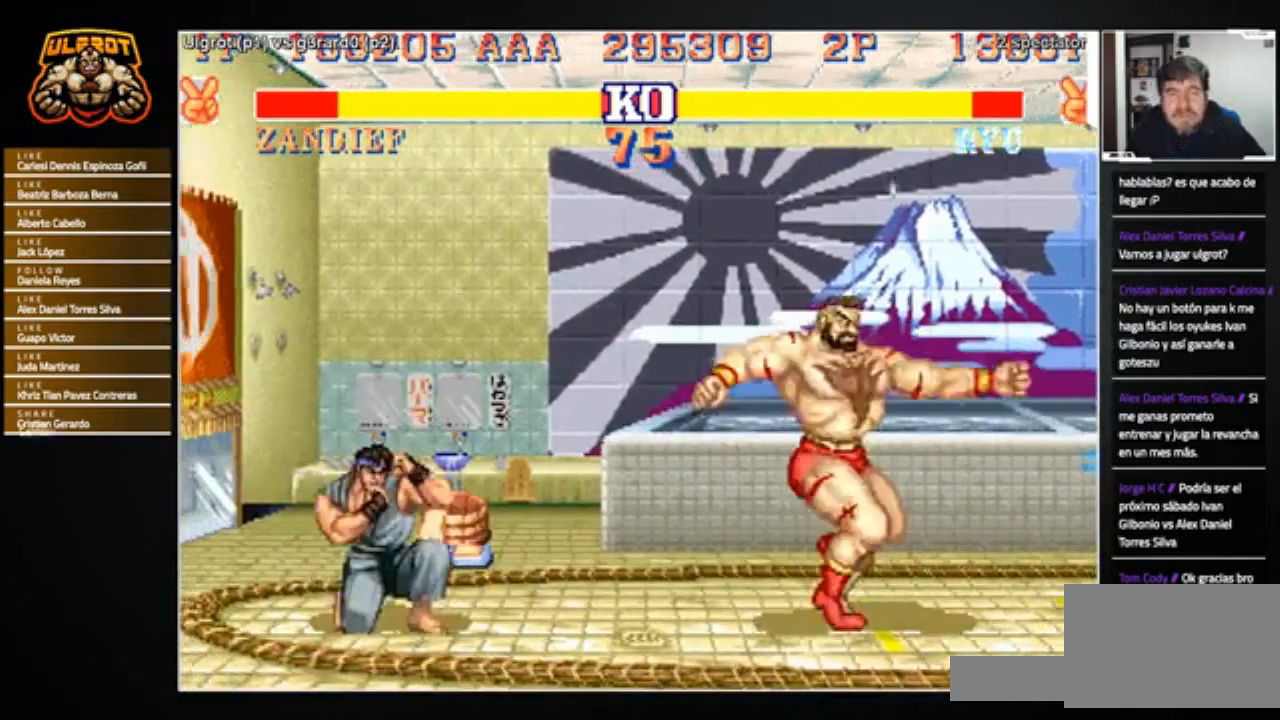
{"buttons": ["R1"], "left_stick": "left", "events": [[134, "left_stick", "right"], [367, "left_stick", "center"], [434, "SQUARE", "down"], [434, "left_stick", "left"], [467, "R1", "down"], [467, "TRIANGLE", "down"], [501, "SQUARE", "up"], [501, "TRIANGLE", "up"]]}
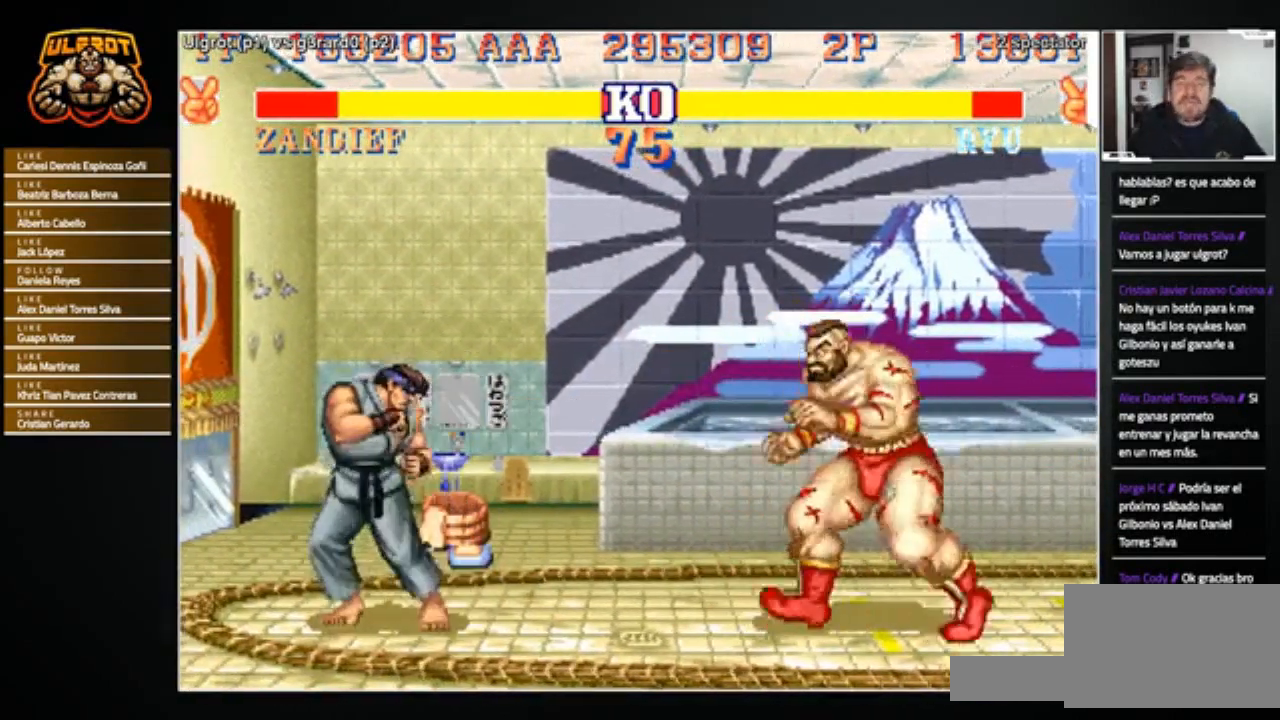
{"buttons": [], "left_stick": "right", "events": [[33, "R1", "up"], [433, "left_stick", "right"]]}
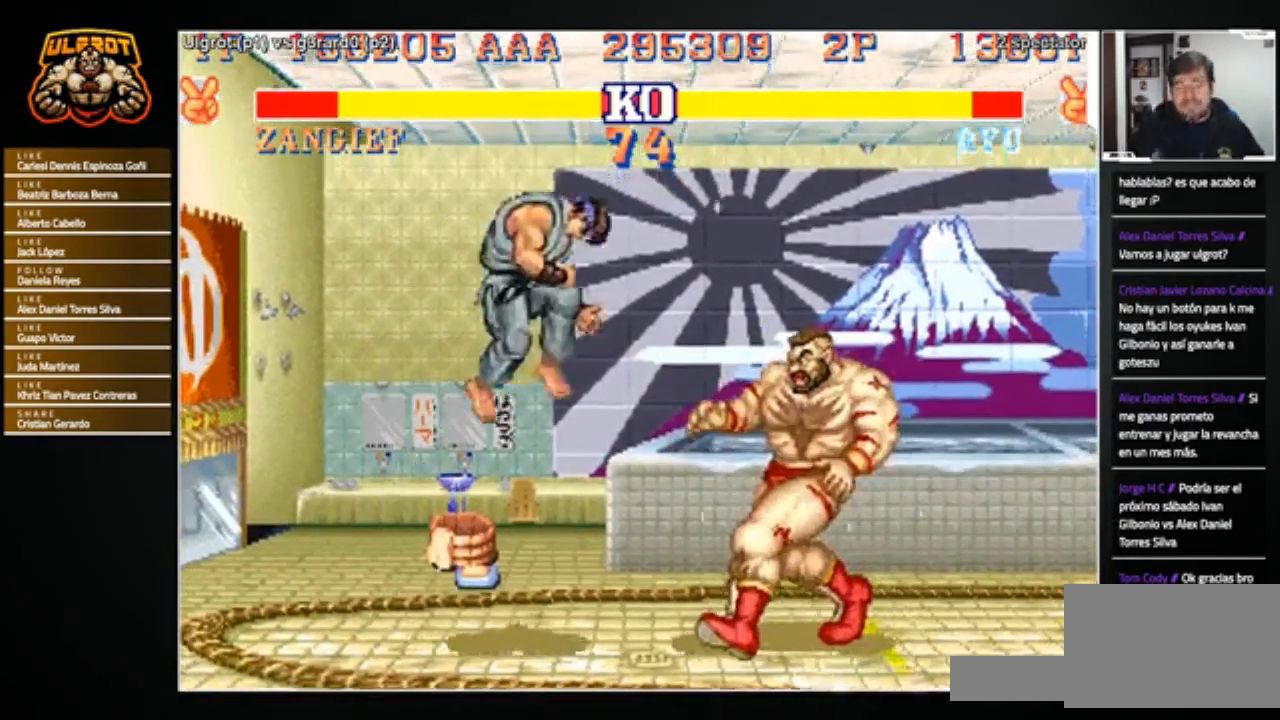
{"buttons": [], "left_stick": "left", "events": [[167, "left_stick", "left"], [300, "L2", "down"], [300, "R1", "down"], [300, "SQUARE", "down"], [300, "TRIANGLE", "down"], [334, "L2", "up"], [334, "R1", "up"], [334, "SQUARE", "up"], [334, "TRIANGLE", "up"], [401, "R1", "down"], [401, "SQUARE", "down"], [401, "TRIANGLE", "down"], [467, "SQUARE", "up"], [467, "TRIANGLE", "up"], [501, "R1", "up"]]}
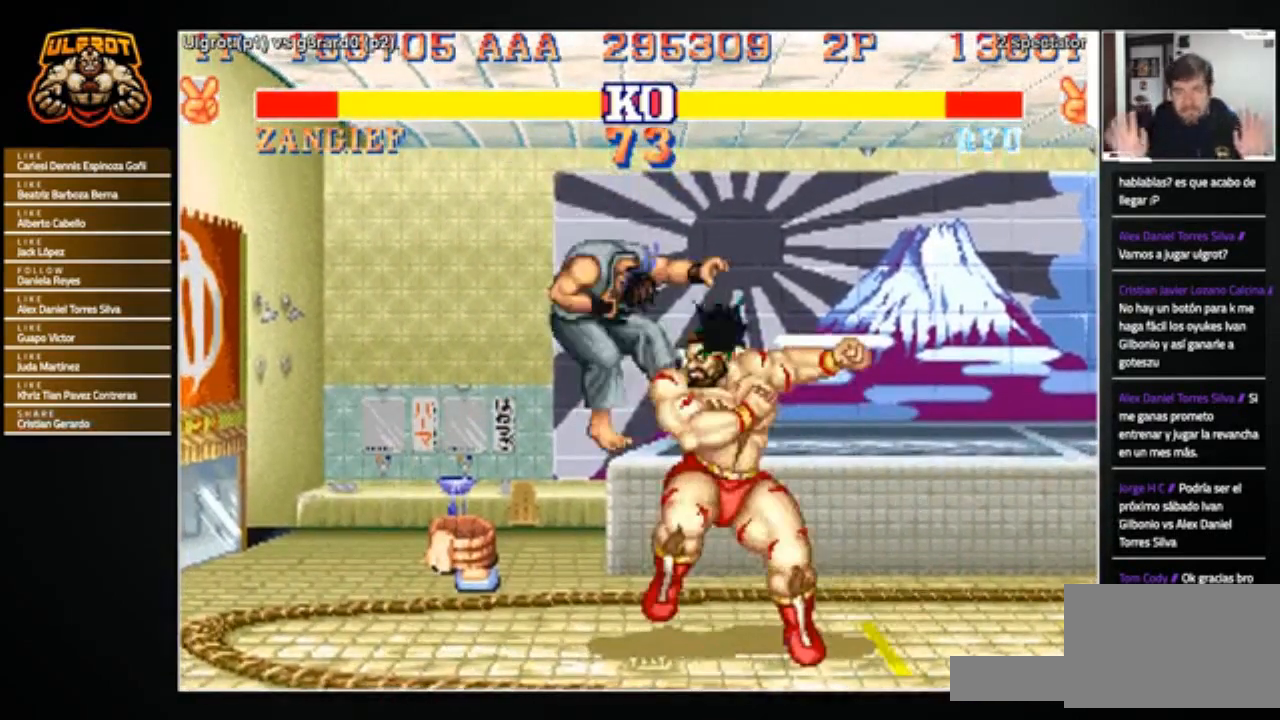
{"buttons": [], "left_stick": "left", "events": [[133, "left_stick", "right"], [233, "left_stick", "left"]]}
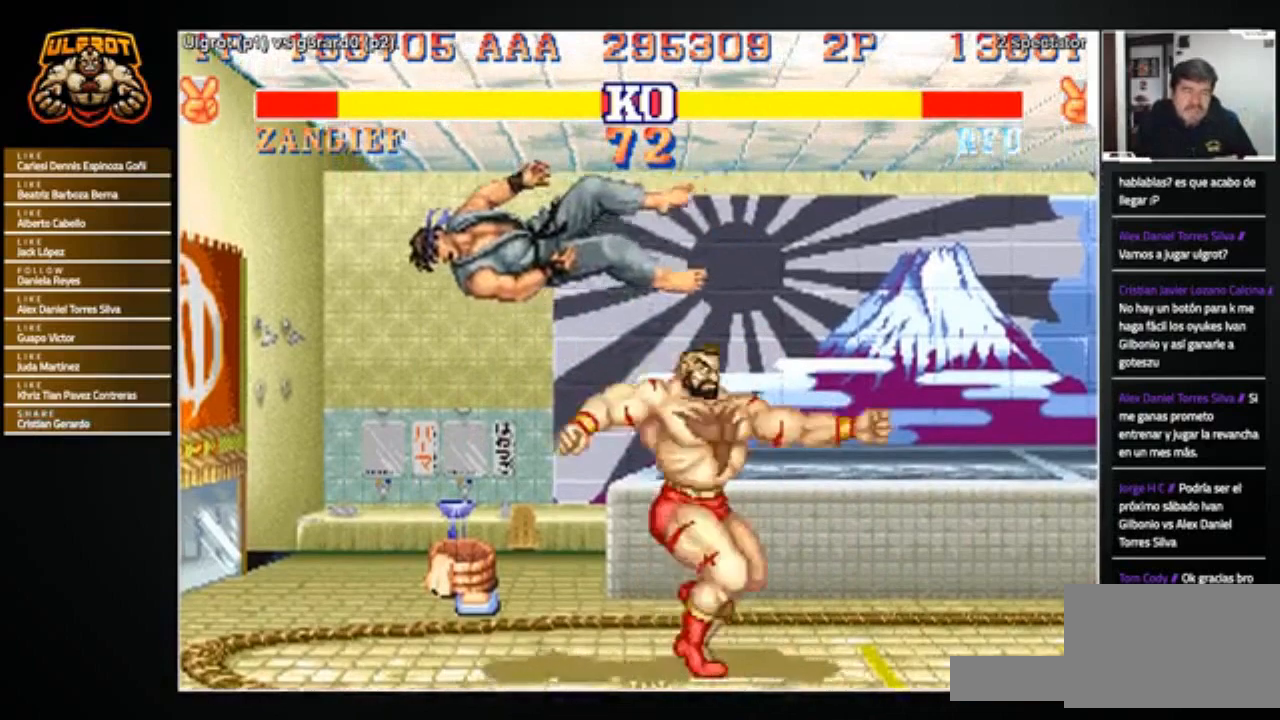
{"buttons": [], "left_stick": "center", "events": [[401, "left_stick", "center"]]}
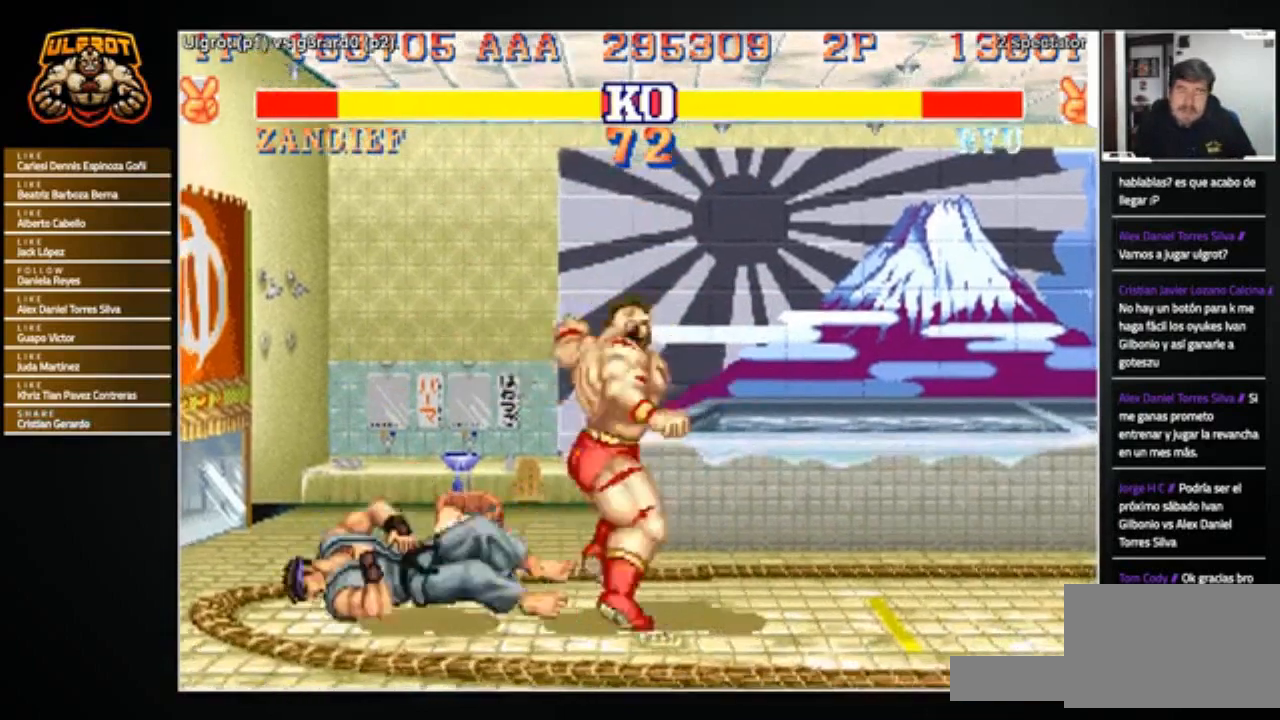
{"buttons": [], "left_stick": "center", "events": []}
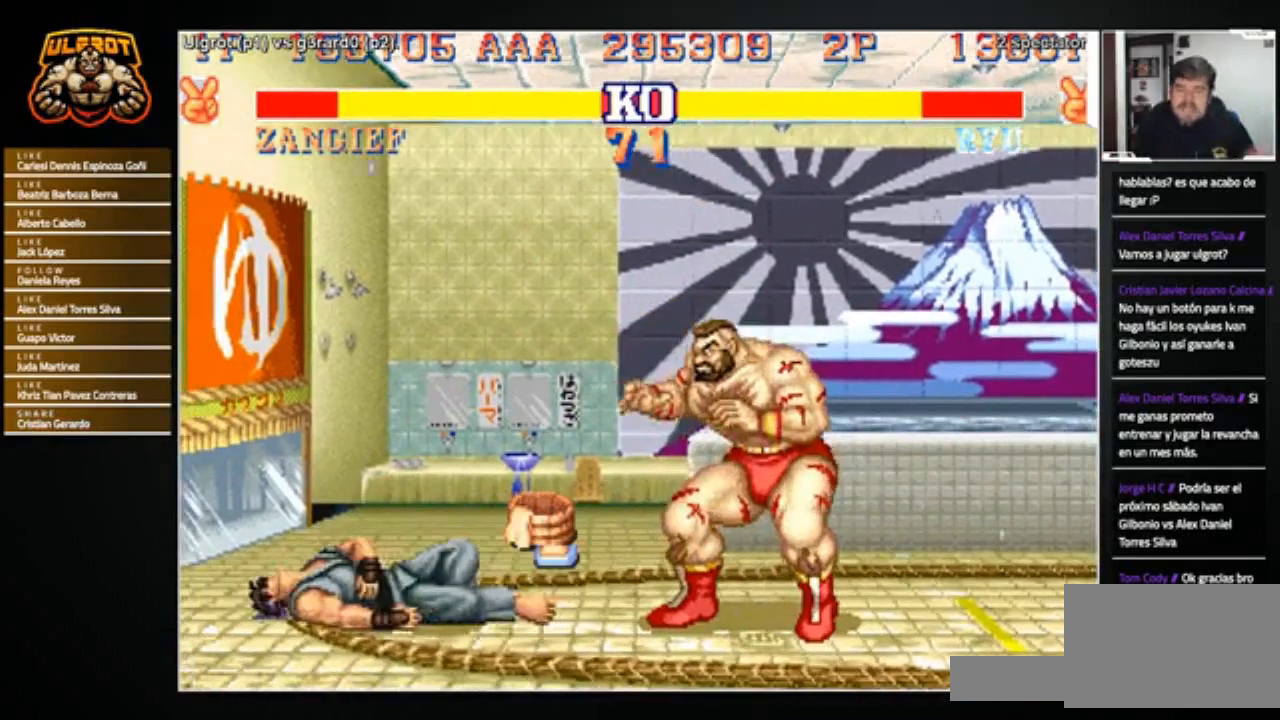
{"buttons": [], "left_stick": "right", "events": [[334, "left_stick", "left"], [434, "left_stick", "right"]]}
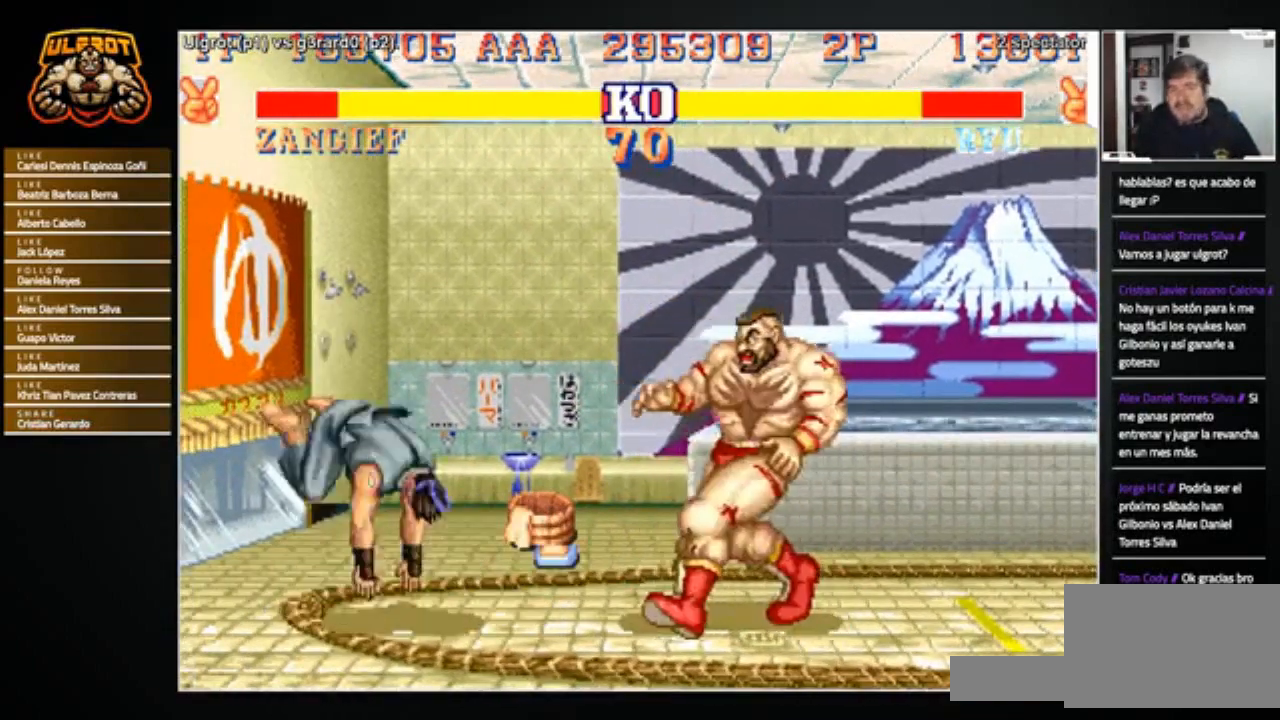
{"buttons": [], "left_stick": "down-right", "events": [[66, "left_stick", "down-right"]]}
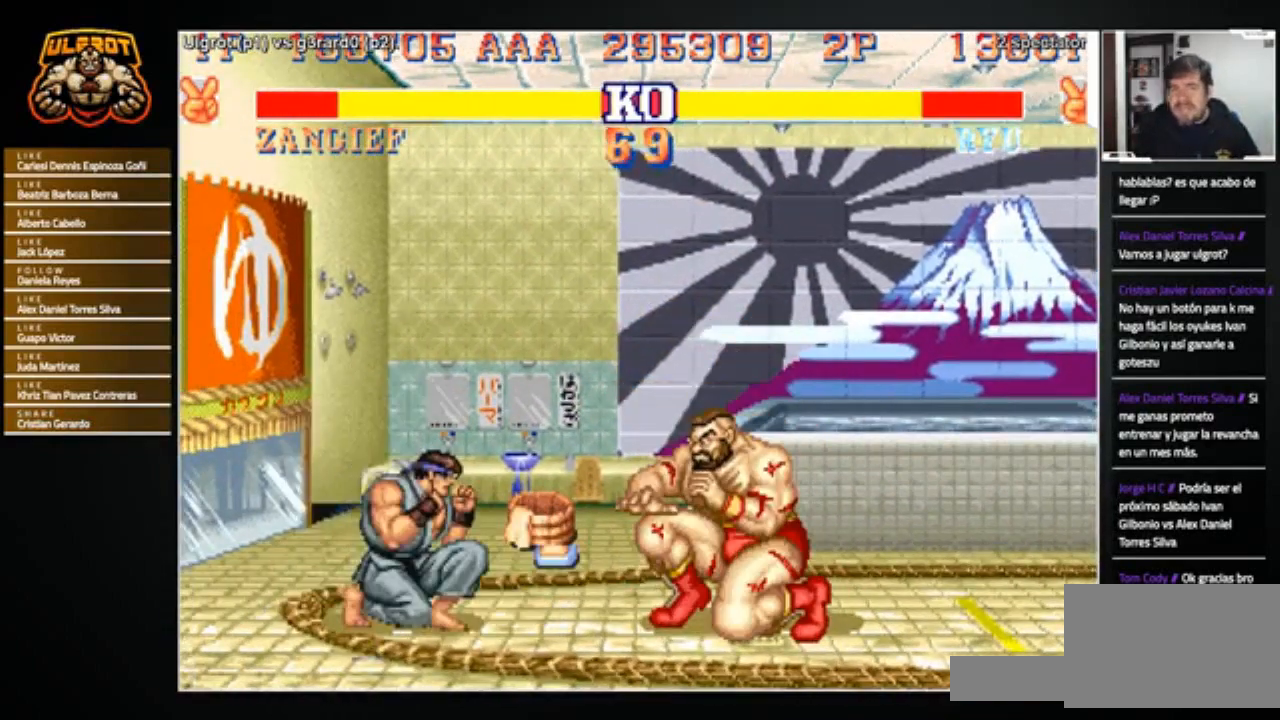
{"buttons": [], "left_stick": "left", "events": [[401, "left_stick", "center"], [467, "left_stick", "left"]]}
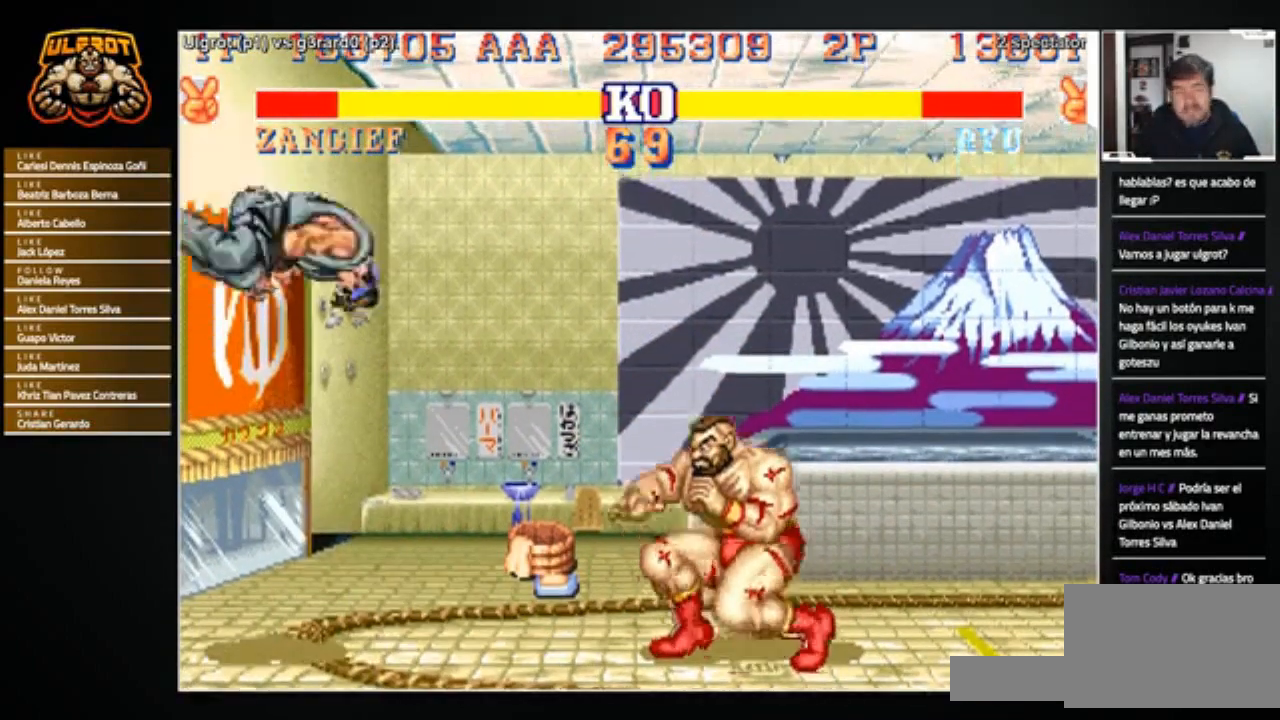
{"buttons": [], "left_stick": "down-right", "events": [[367, "left_stick", "right"], [433, "left_stick", "down-right"]]}
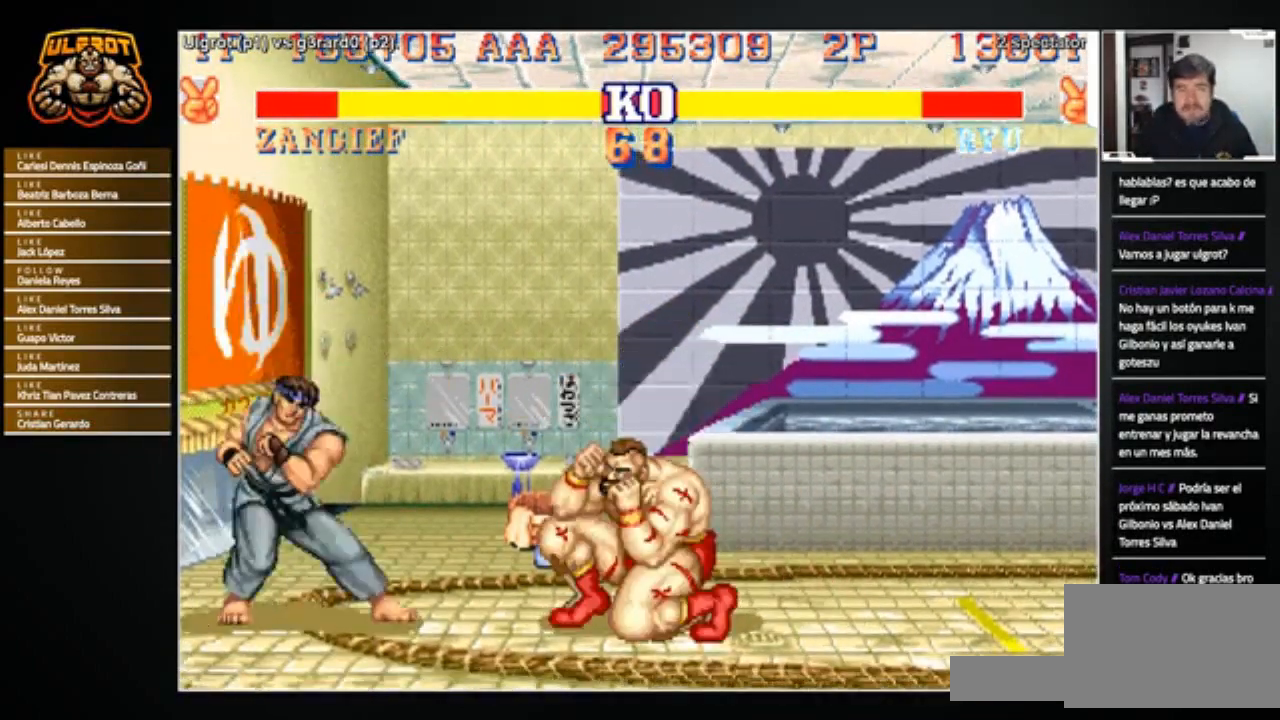
{"buttons": [], "left_stick": "down-right", "events": []}
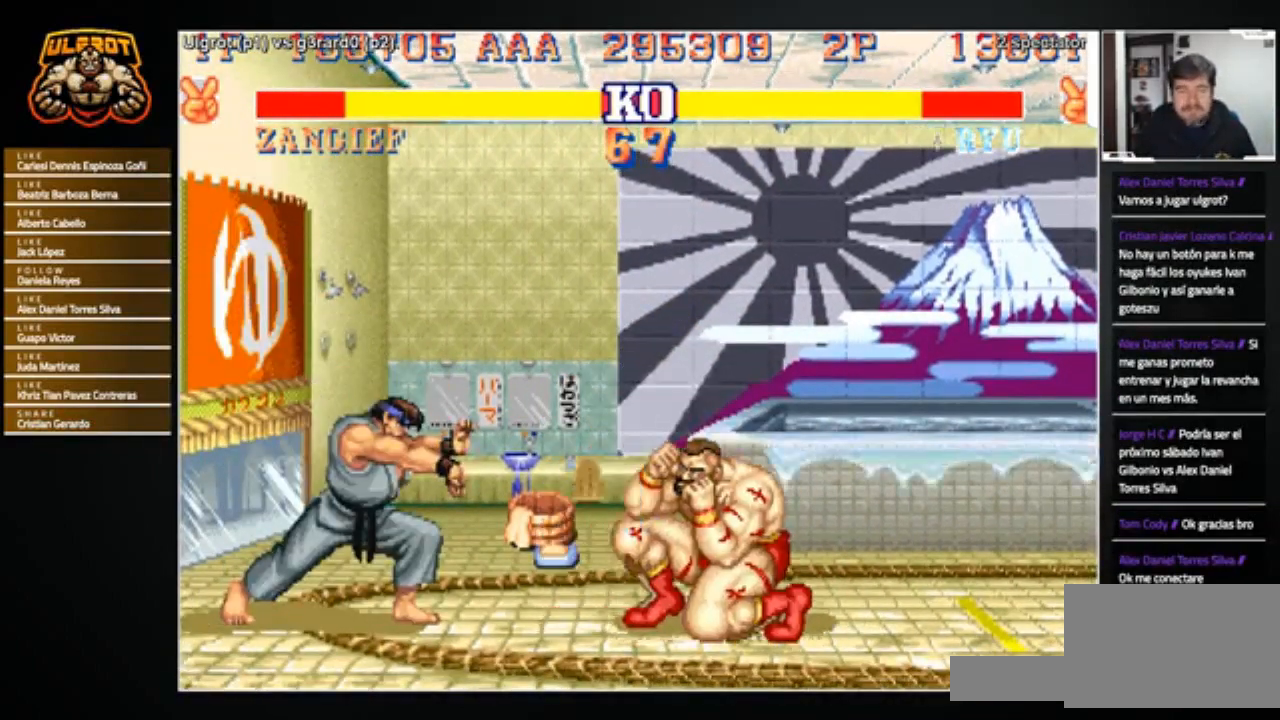
{"buttons": [], "left_stick": "center", "events": [[33, "left_stick", "center"]]}
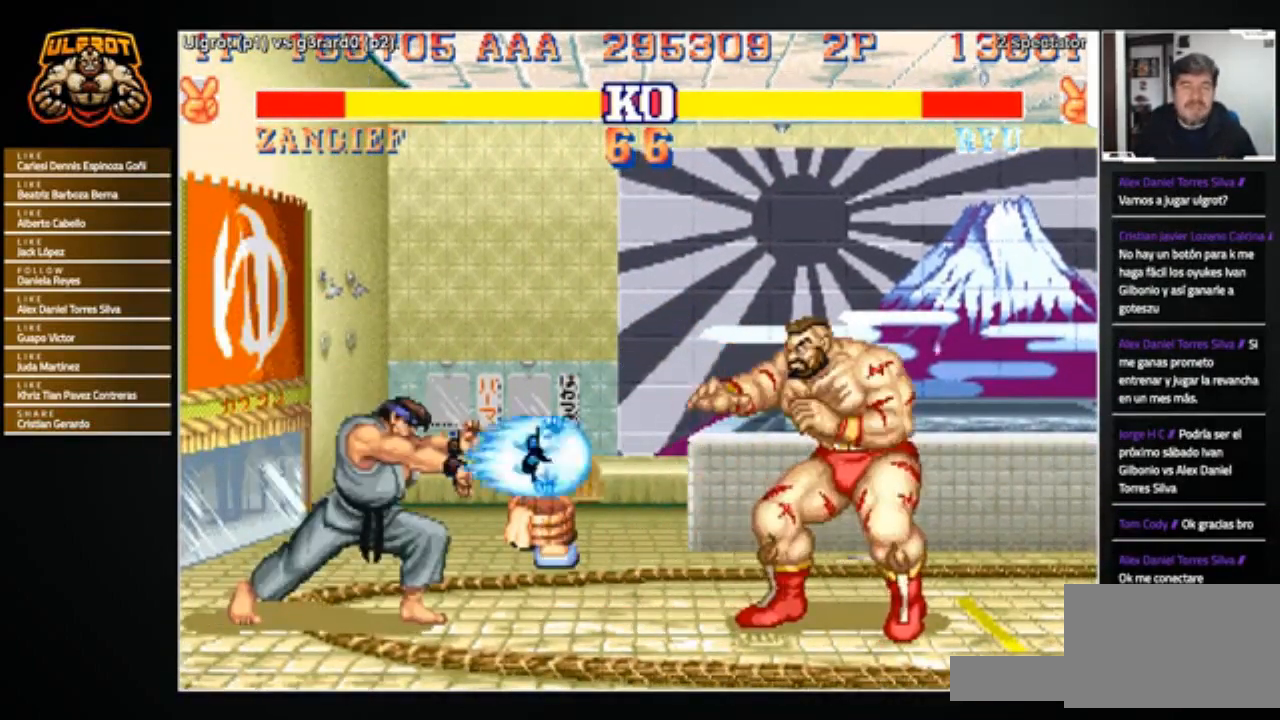
{"buttons": [], "left_stick": "center", "events": [[167, "R1", "down"], [167, "SQUARE", "down"], [167, "TRIANGLE", "down"], [234, "SQUARE", "up"], [234, "TRIANGLE", "up"], [267, "R1", "up"]]}
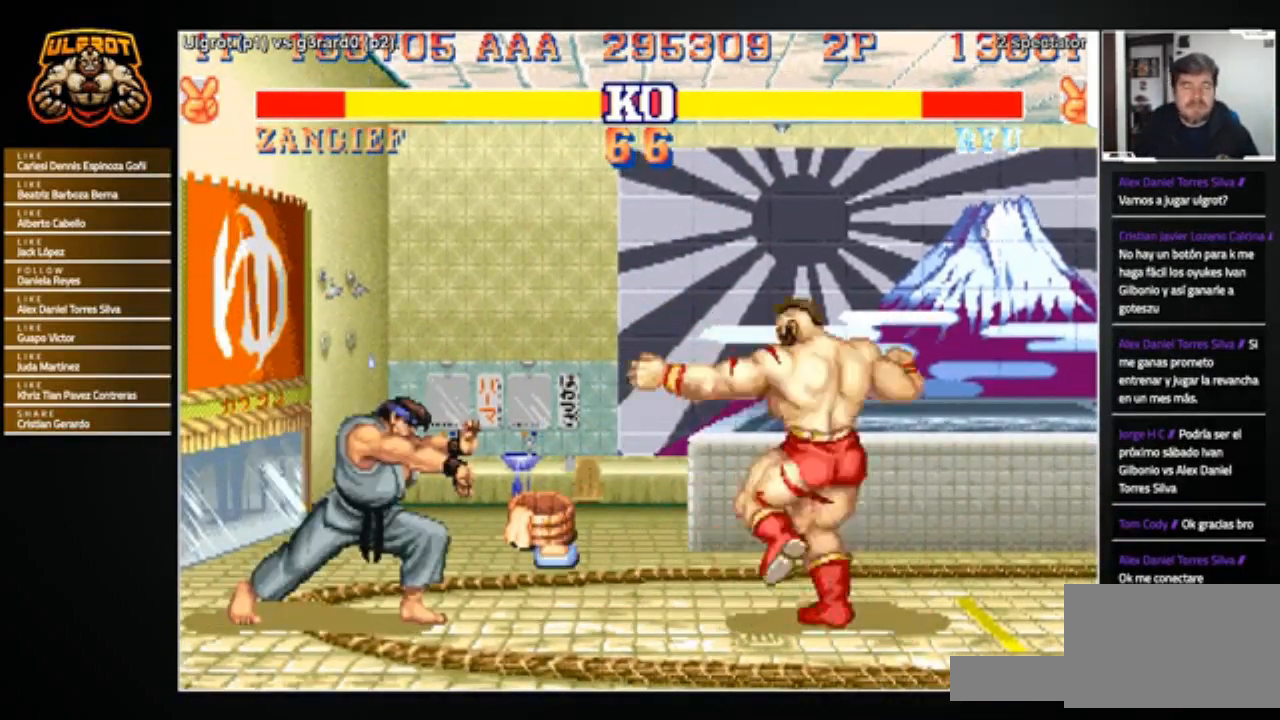
{"buttons": [], "left_stick": "center", "events": []}
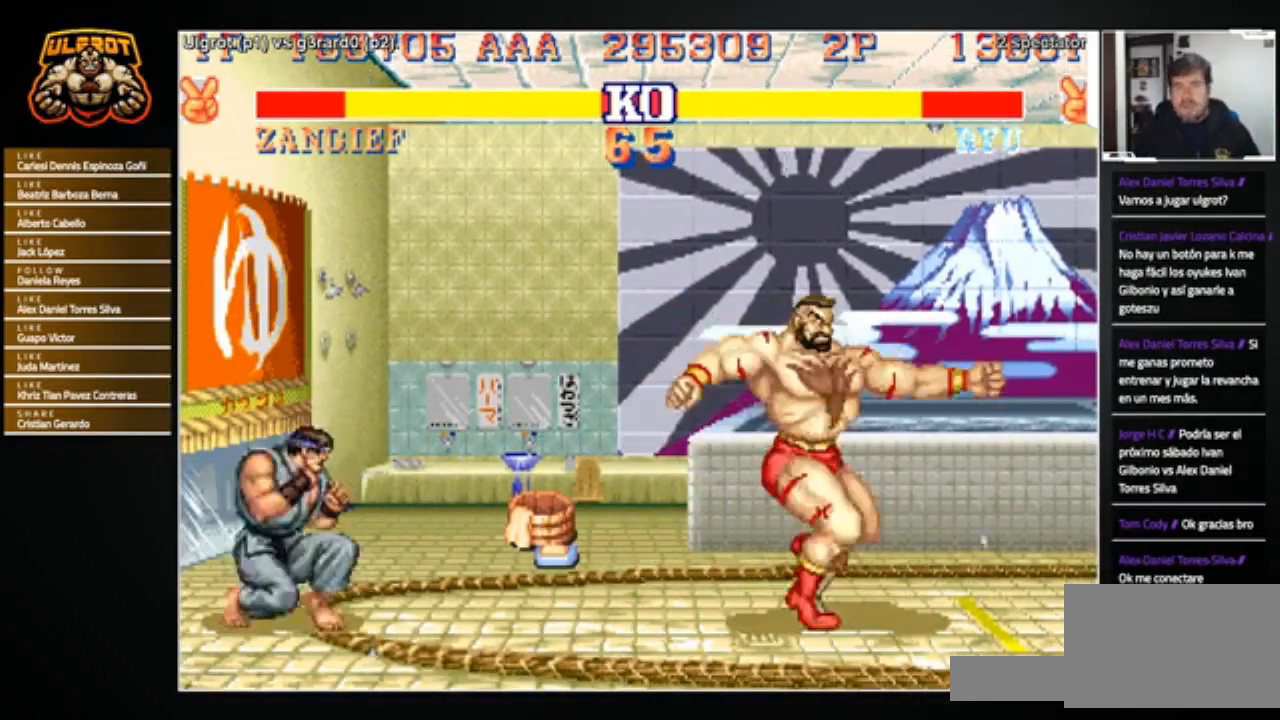
{"buttons": [], "left_stick": "left", "events": [[33, "left_stick", "left"], [401, "R1", "down"], [401, "SQUARE", "down"], [401, "TRIANGLE", "down"], [467, "SQUARE", "up"], [467, "TRIANGLE", "up"], [501, "R1", "up"]]}
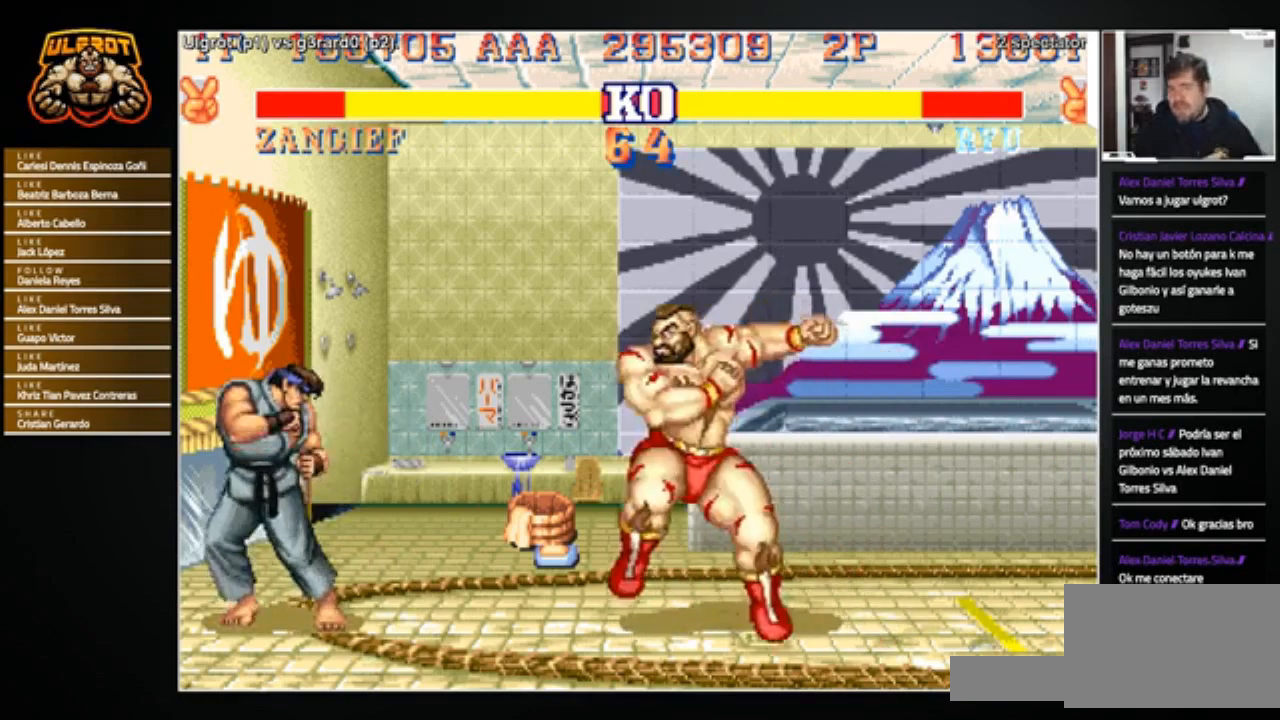
{"buttons": [], "left_stick": "right", "events": [[467, "left_stick", "right"]]}
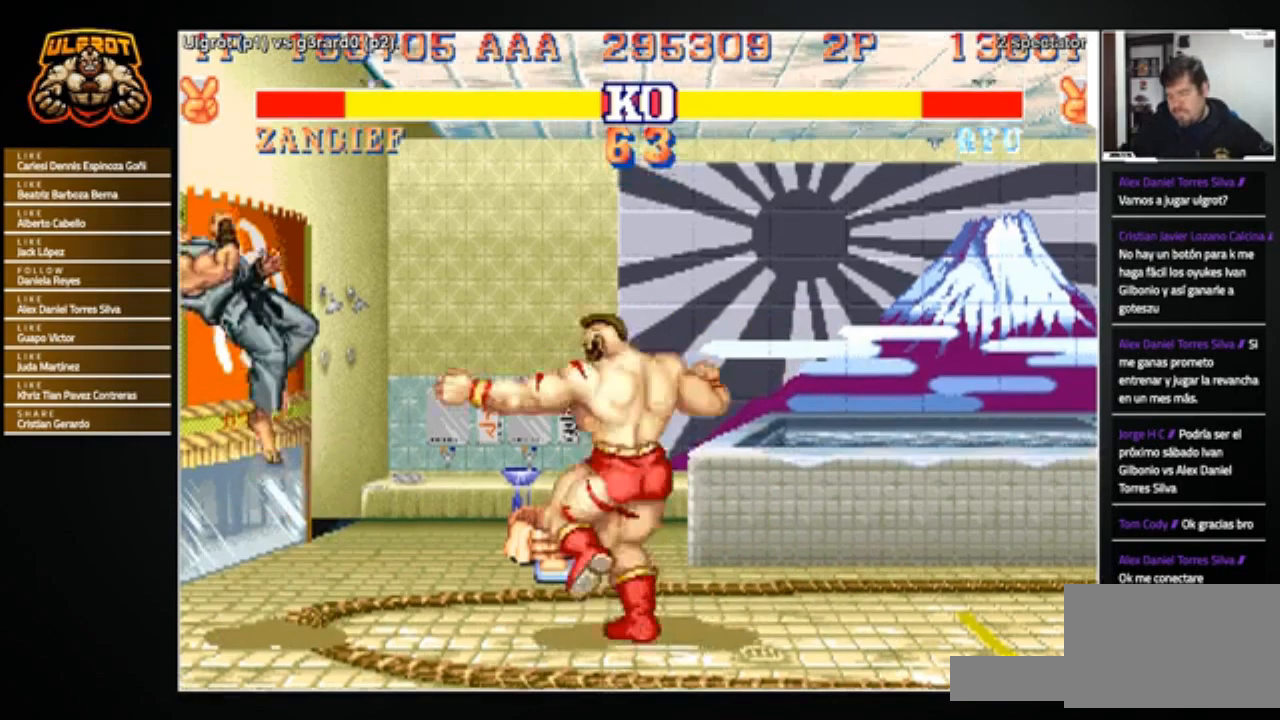
{"buttons": [], "left_stick": "right", "events": [[200, "left_stick", "left"], [367, "left_stick", "right"]]}
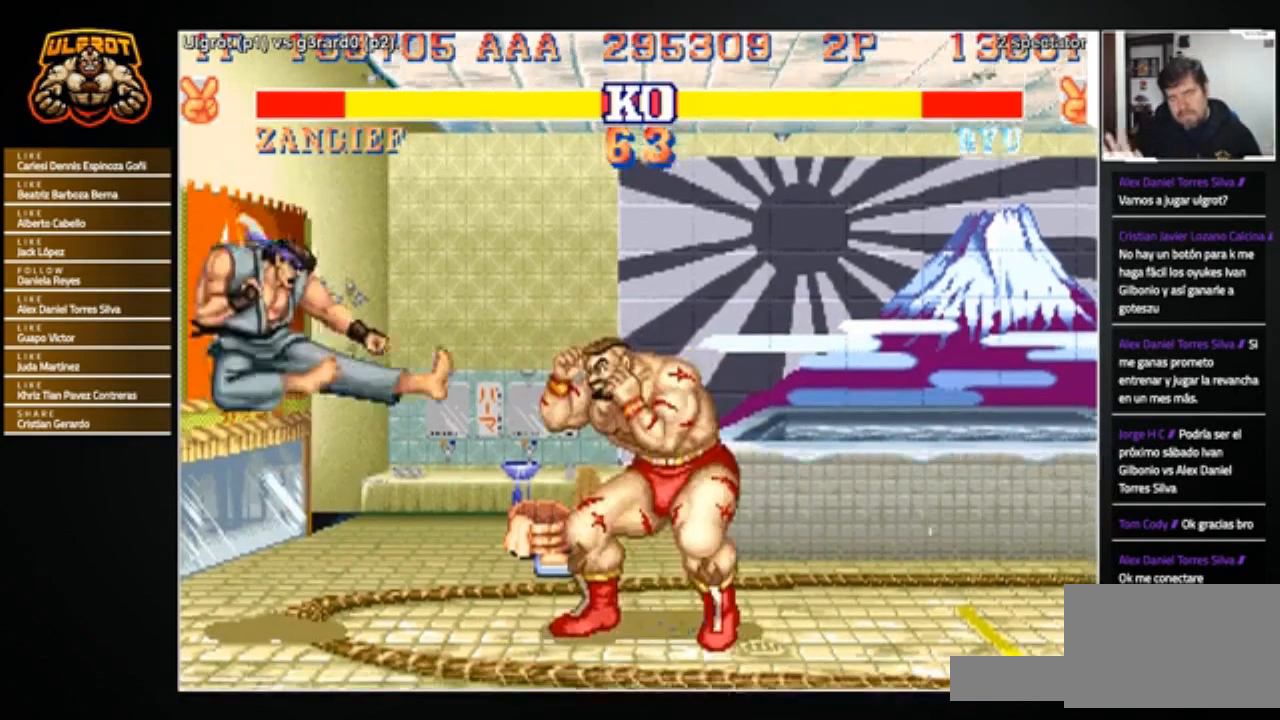
{"buttons": [], "left_stick": "right", "events": [[166, "left_stick", "center"], [233, "left_stick", "left"], [333, "left_stick", "right"]]}
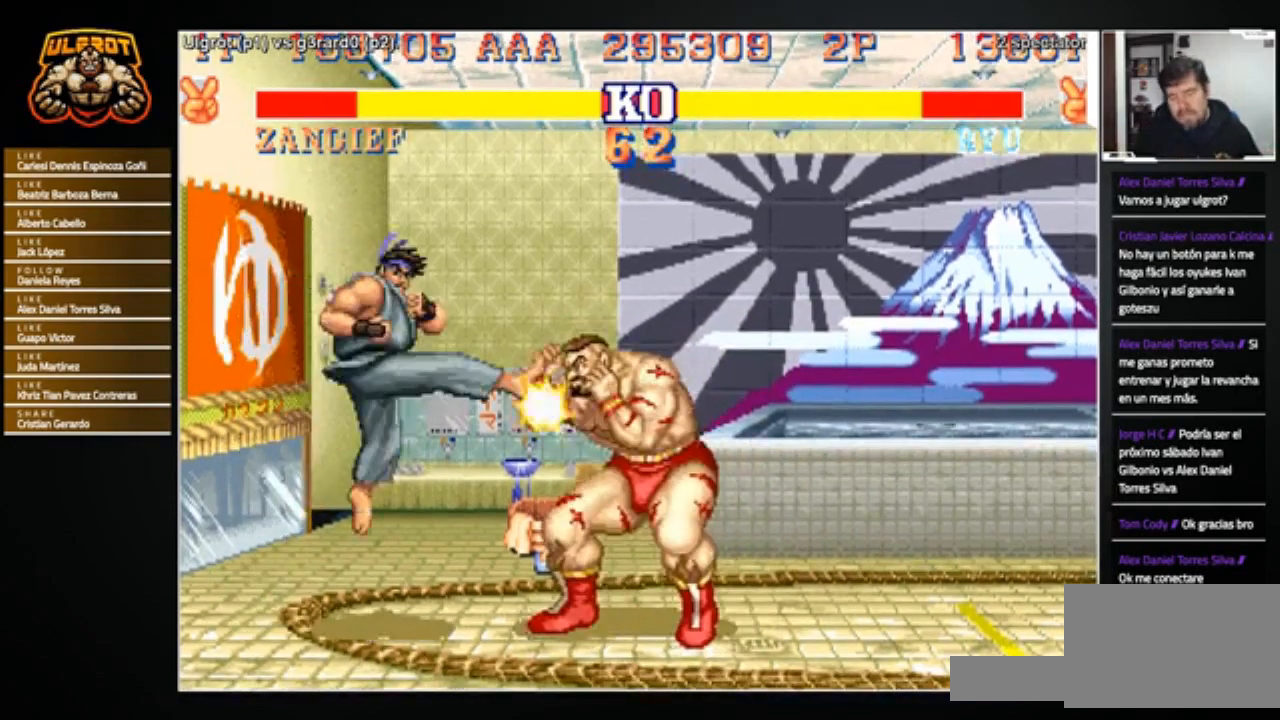
{"buttons": [], "left_stick": "down", "events": [[100, "left_stick", "down"]]}
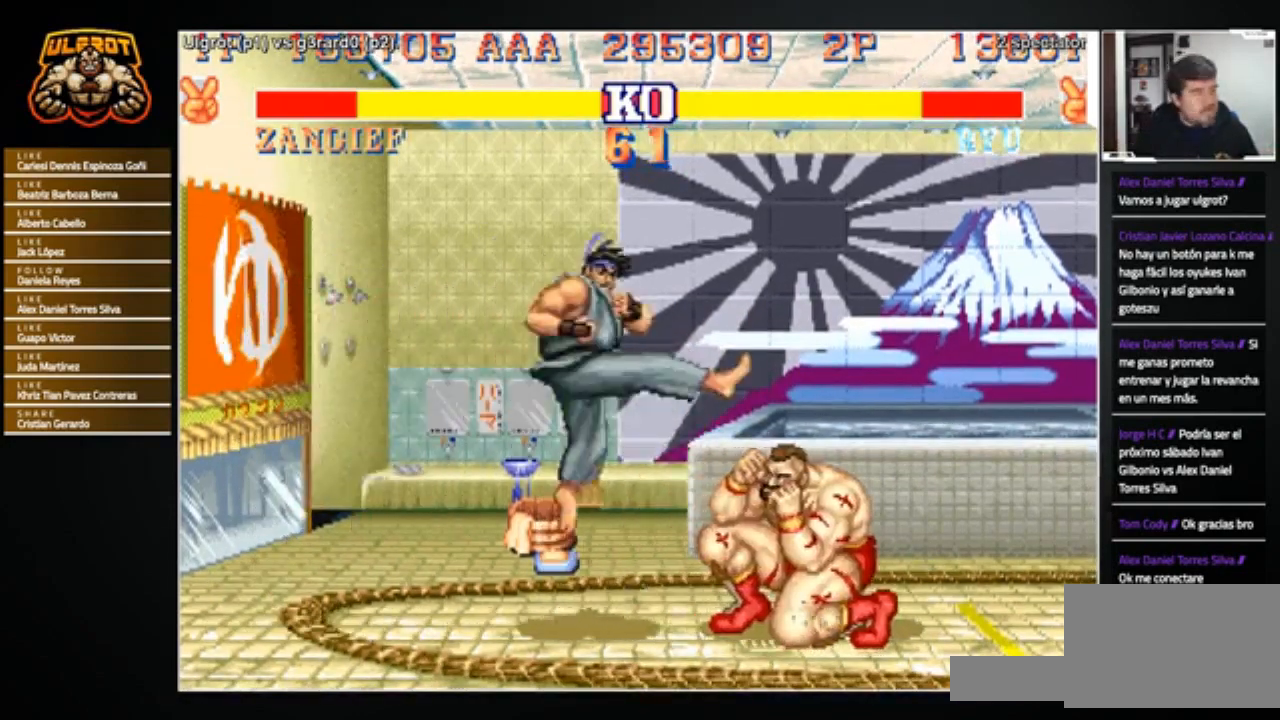
{"buttons": [], "left_stick": "left", "events": [[500, "left_stick", "left"]]}
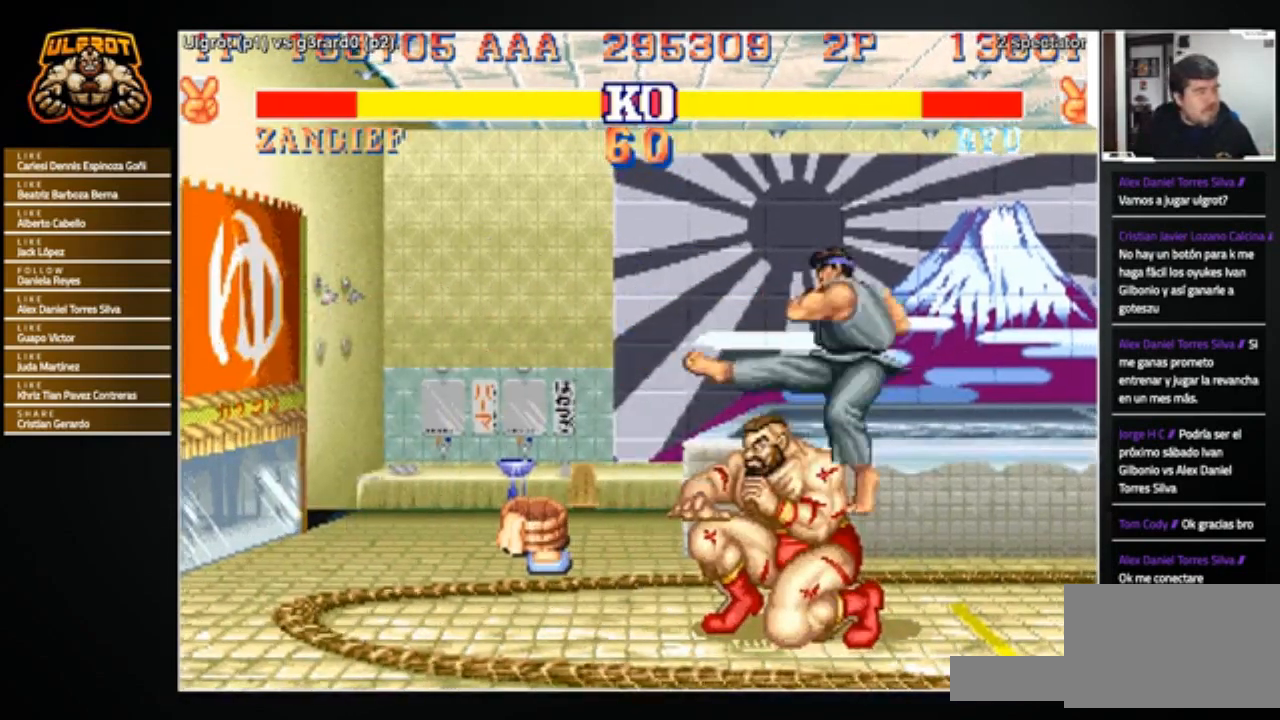
{"buttons": [], "left_stick": "down-left", "events": [[134, "TRIANGLE", "down"], [167, "TRIANGLE", "up"], [234, "TRIANGLE", "down"], [334, "TRIANGLE", "up"], [467, "left_stick", "down-left"]]}
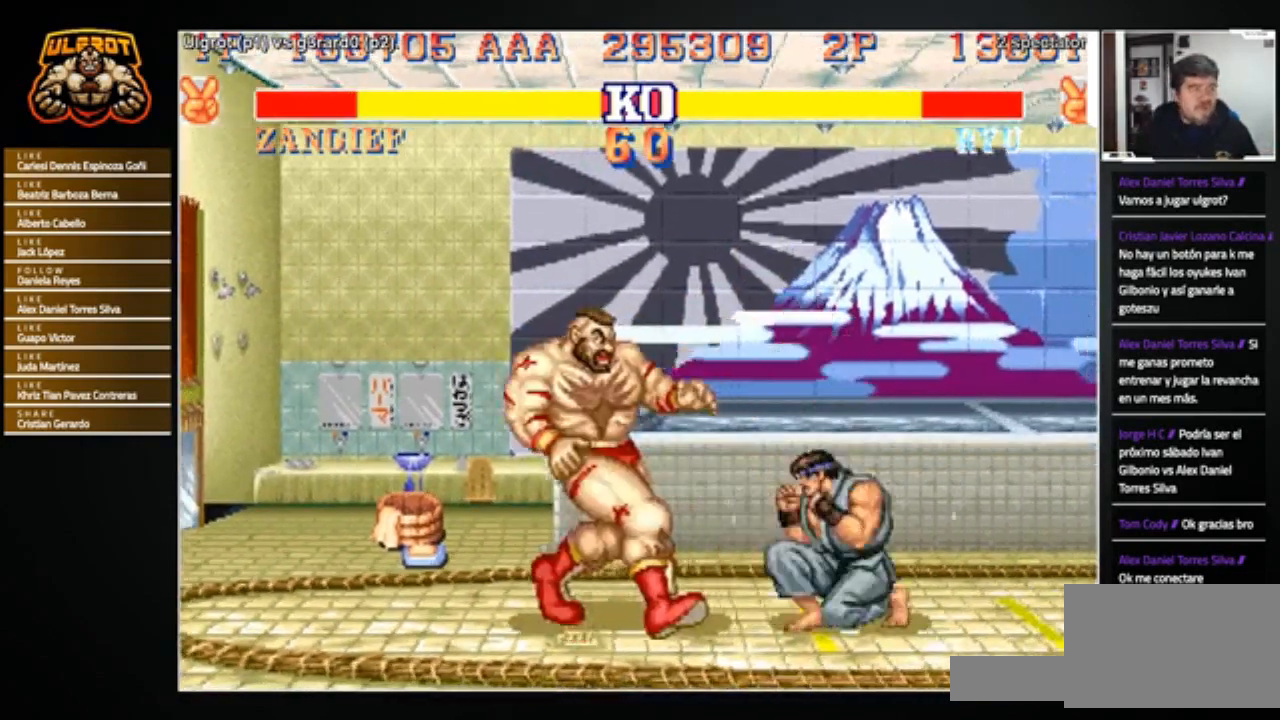
{"buttons": [], "left_stick": "down-left", "events": [[133, "R2", "down"], [200, "R2", "up"]]}
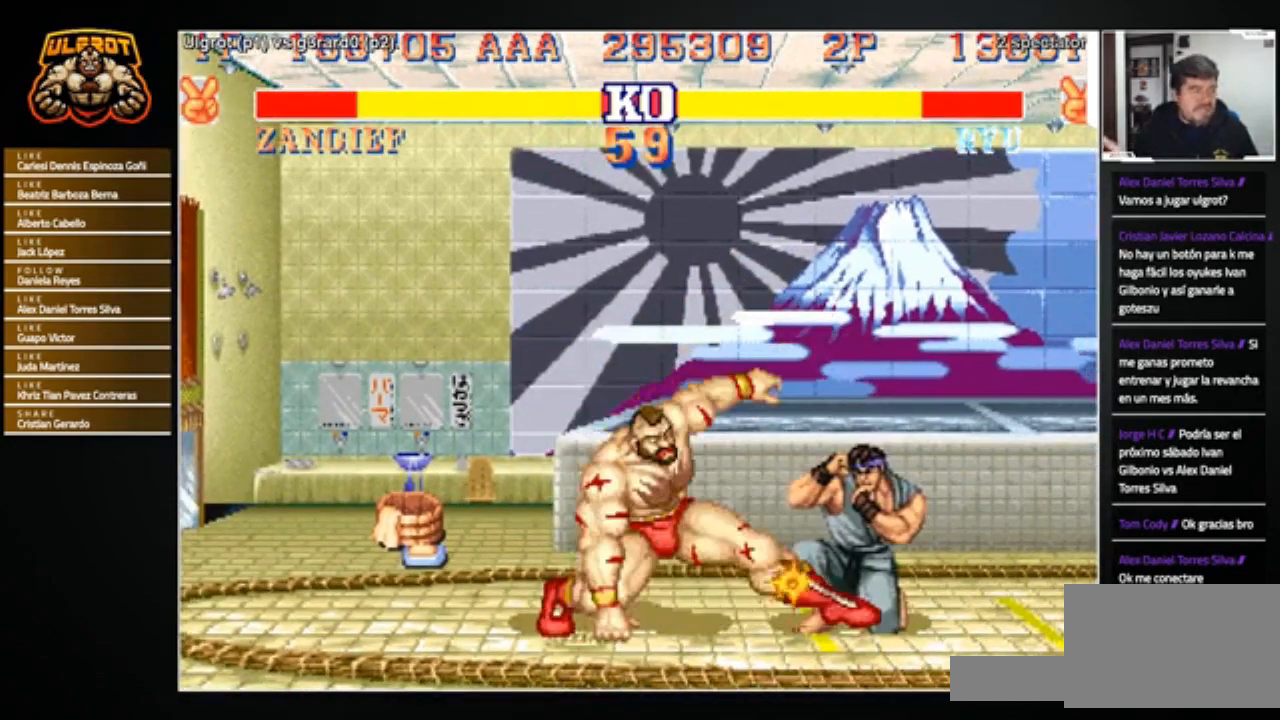
{"buttons": [], "left_stick": "right", "events": [[167, "left_stick", "center"], [234, "left_stick", "right"], [334, "R1", "down"], [334, "SQUARE", "down"], [334, "TRIANGLE", "down"], [401, "R1", "up"], [401, "SQUARE", "up"], [401, "TRIANGLE", "up"]]}
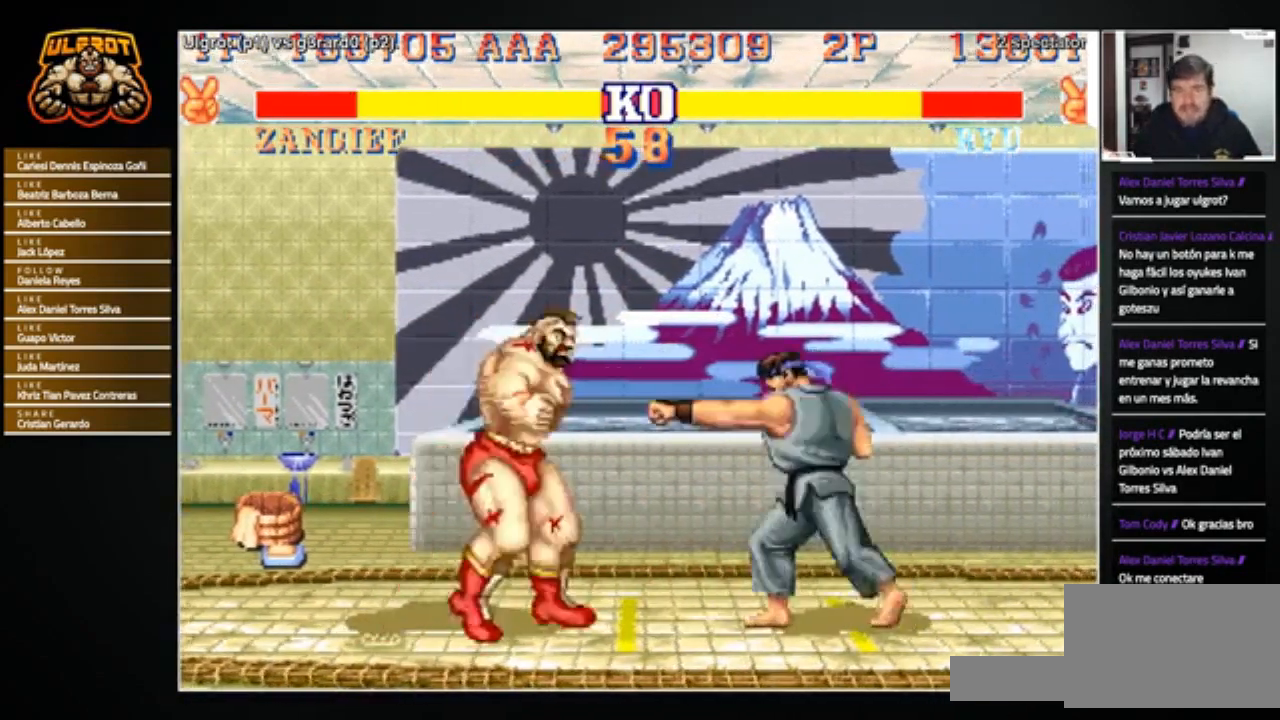
{"buttons": [], "left_stick": "left", "events": [[433, "left_stick", "left"]]}
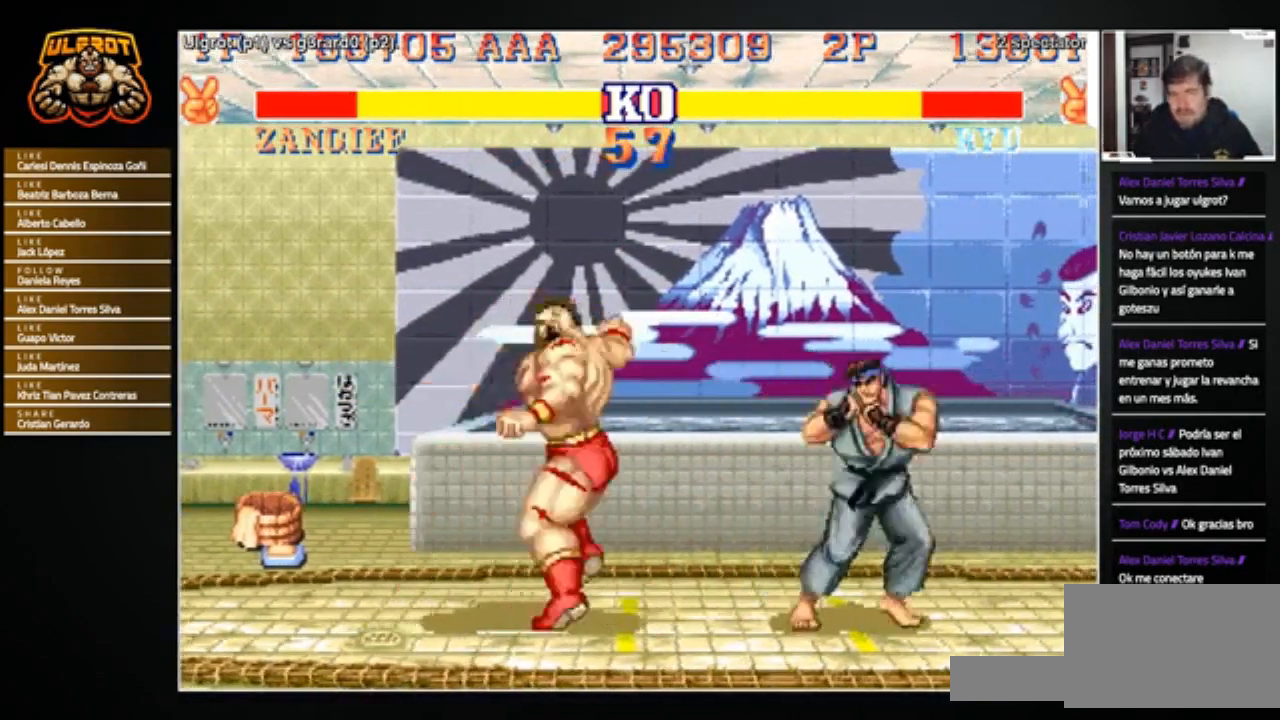
{"buttons": [], "left_stick": "right", "events": [[267, "left_stick", "right"]]}
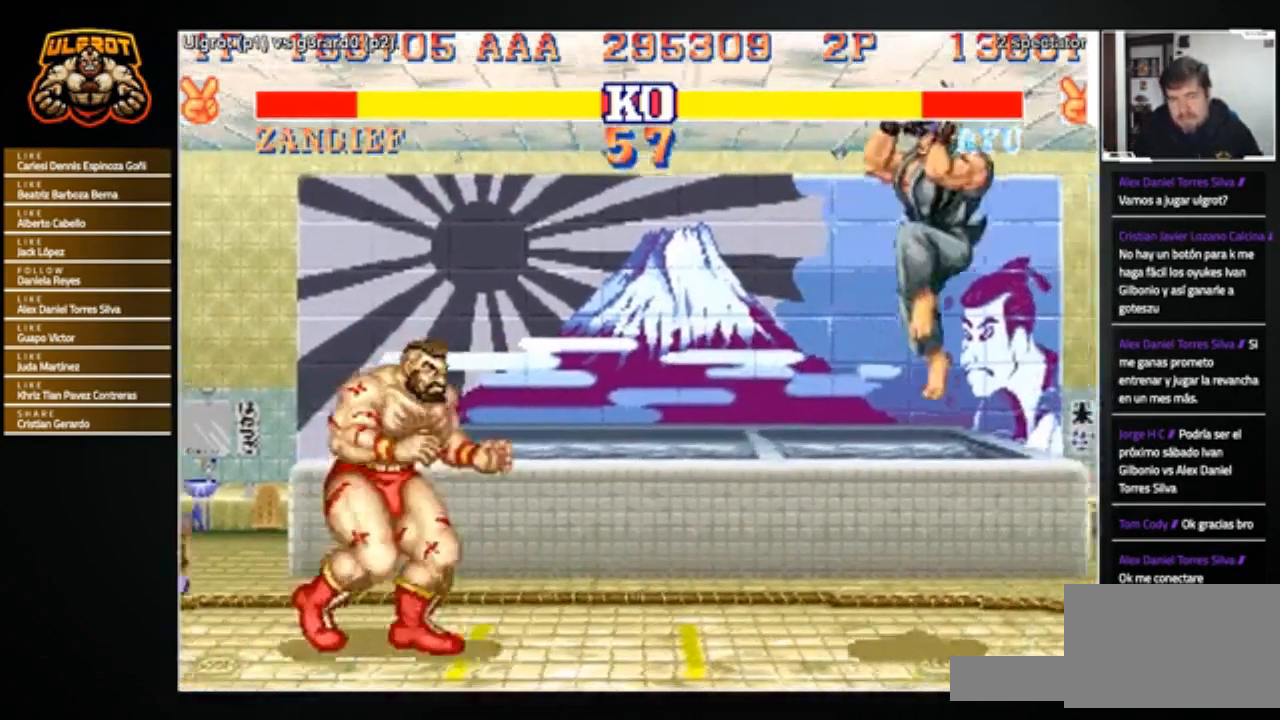
{"buttons": [], "left_stick": "right", "events": []}
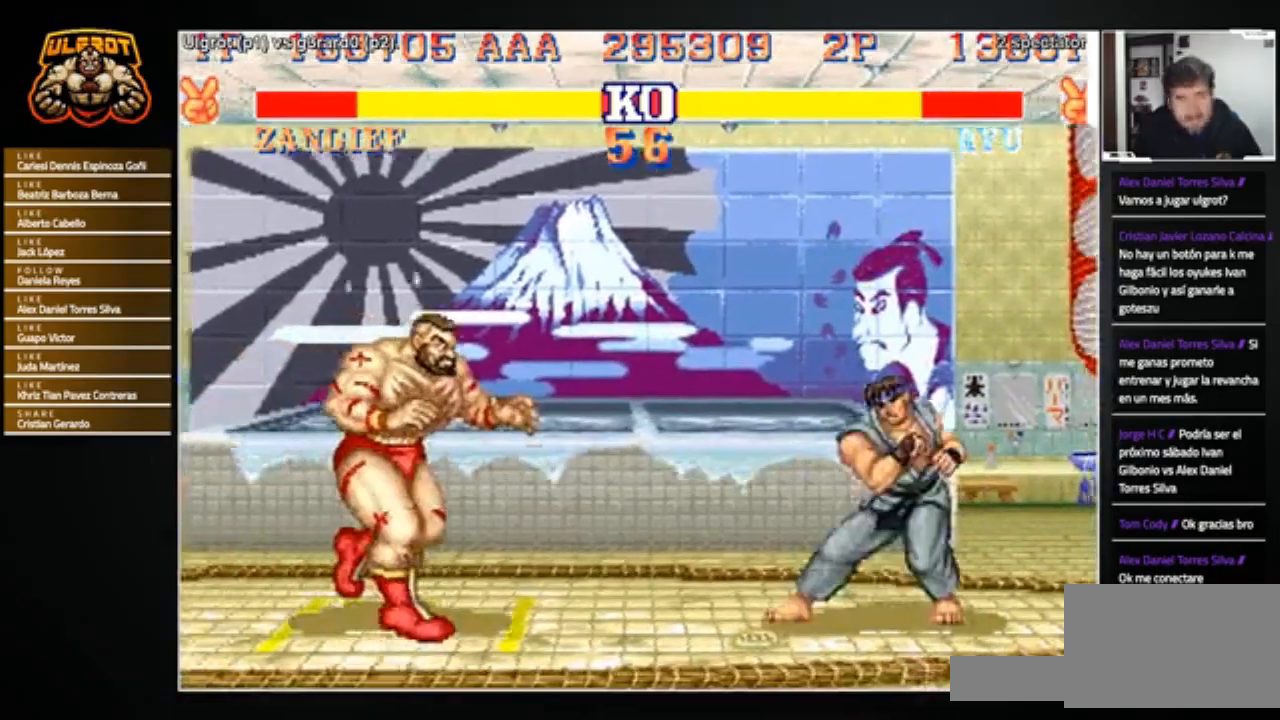
{"buttons": [], "left_stick": "right", "events": [[33, "L1", "down"], [33, "R1", "down"], [33, "SQUARE", "down"], [33, "TRIANGLE", "down"], [67, "L1", "up"], [100, "SQUARE", "up"], [100, "TRIANGLE", "up"], [134, "R1", "up"]]}